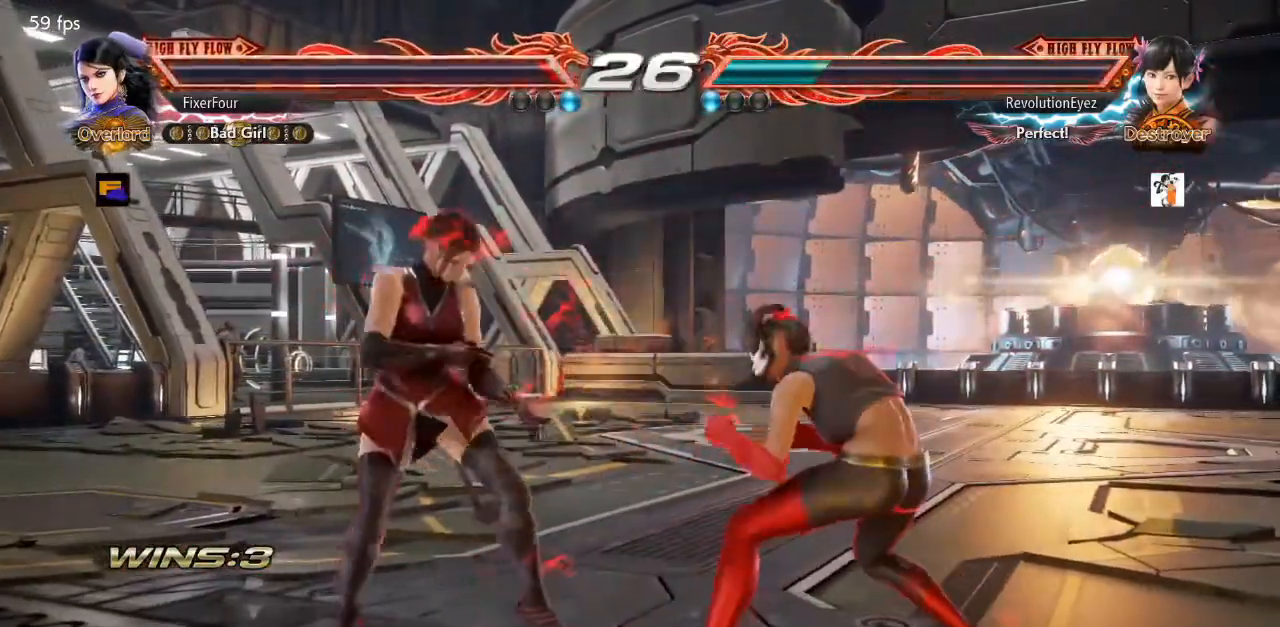
Gameplay with a controller (PlayStation layout); each line is a JSON object with the inputs held at the frame after it. "events" lists button and stick changes between this image and that frame as [ms after this image, input, new state], when the widget could be followed in between. Not read: L1 L2 L3 R1 R2 R3.
{"buttons": [], "events": [[17, "DPAD_LEFT", "up"], [84, "DPAD_LEFT", "down"], [200, "DPAD_LEFT", "up"], [200, "DPAD_RIGHT", "down"], [217, "DPAD_DOWN", "down"], [501, "DPAD_DOWN", "up"], [501, "DPAD_RIGHT", "up"]]}
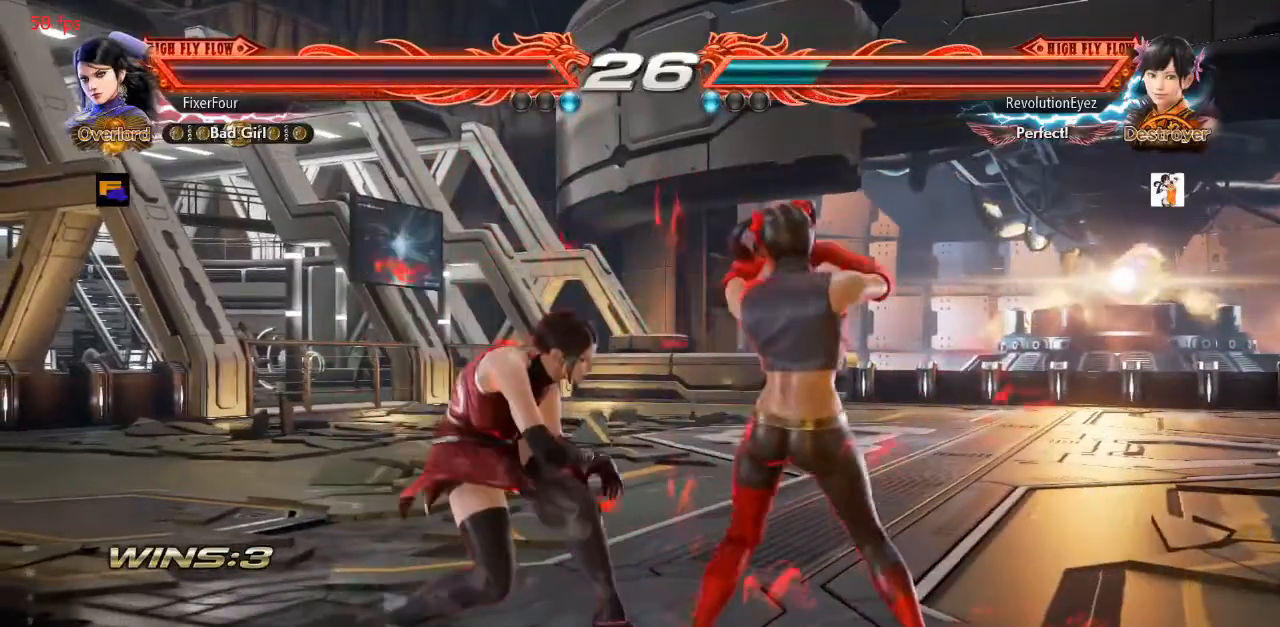
{"buttons": ["DPAD_DOWN", "DPAD_RIGHT"], "events": [[200, "DPAD_DOWN", "down"], [200, "DPAD_RIGHT", "down"]]}
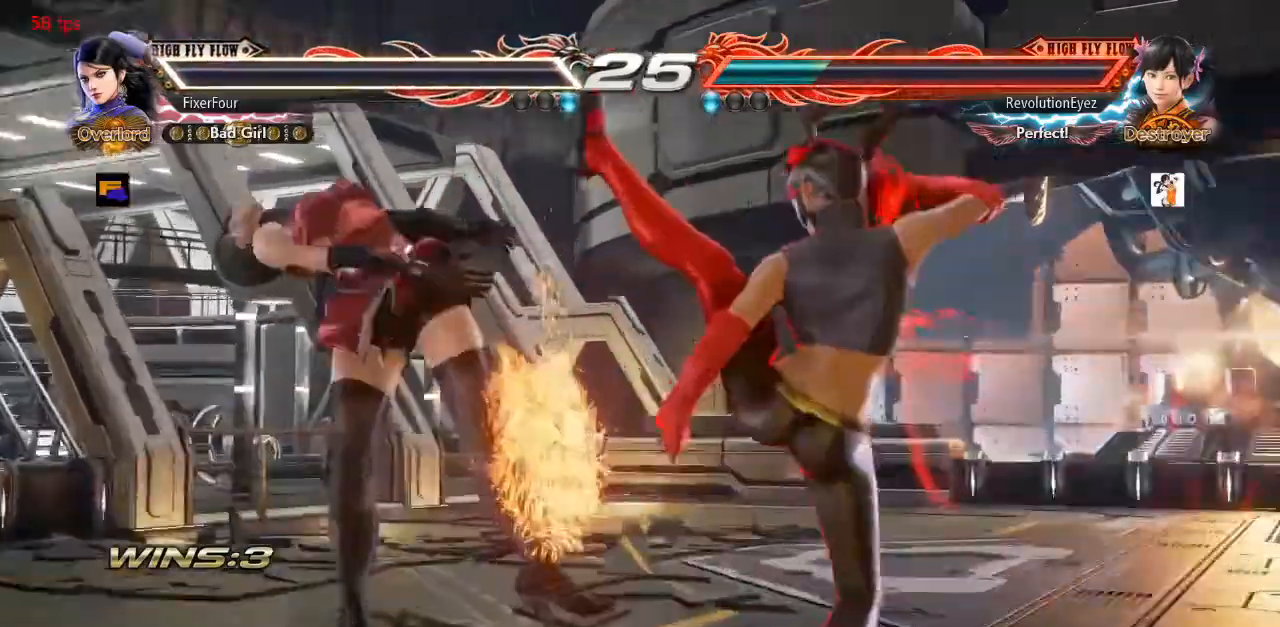
{"buttons": [], "events": [[134, "DPAD_DOWN", "up"], [134, "DPAD_RIGHT", "up"]]}
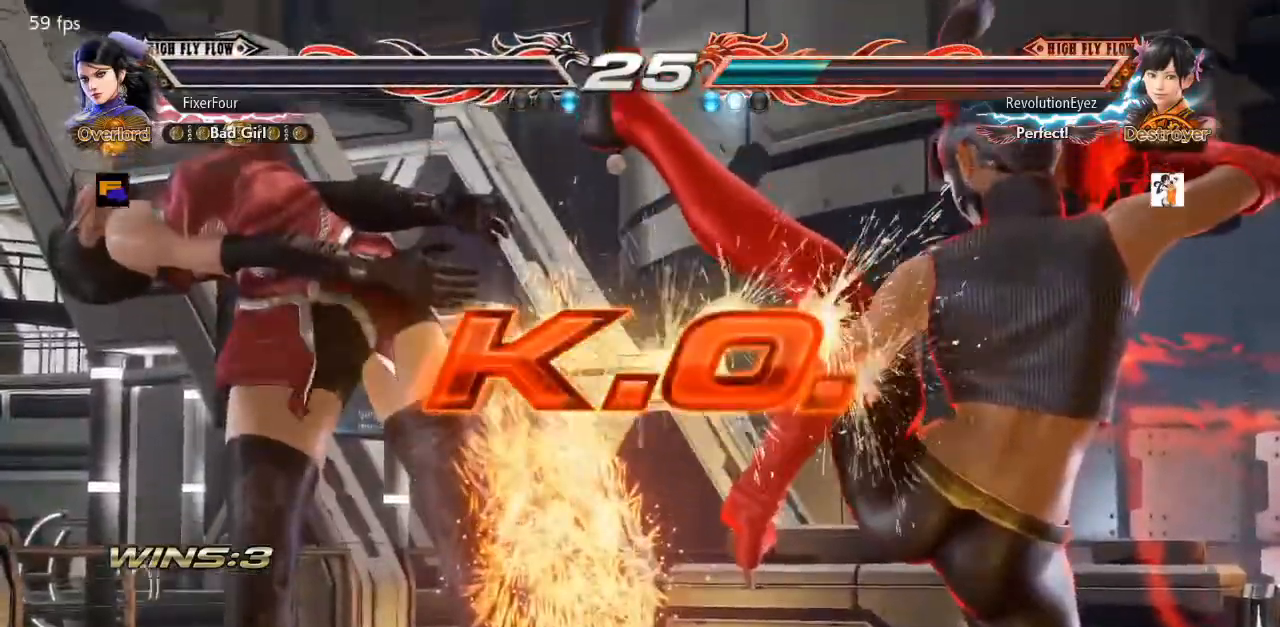
{"buttons": [], "events": []}
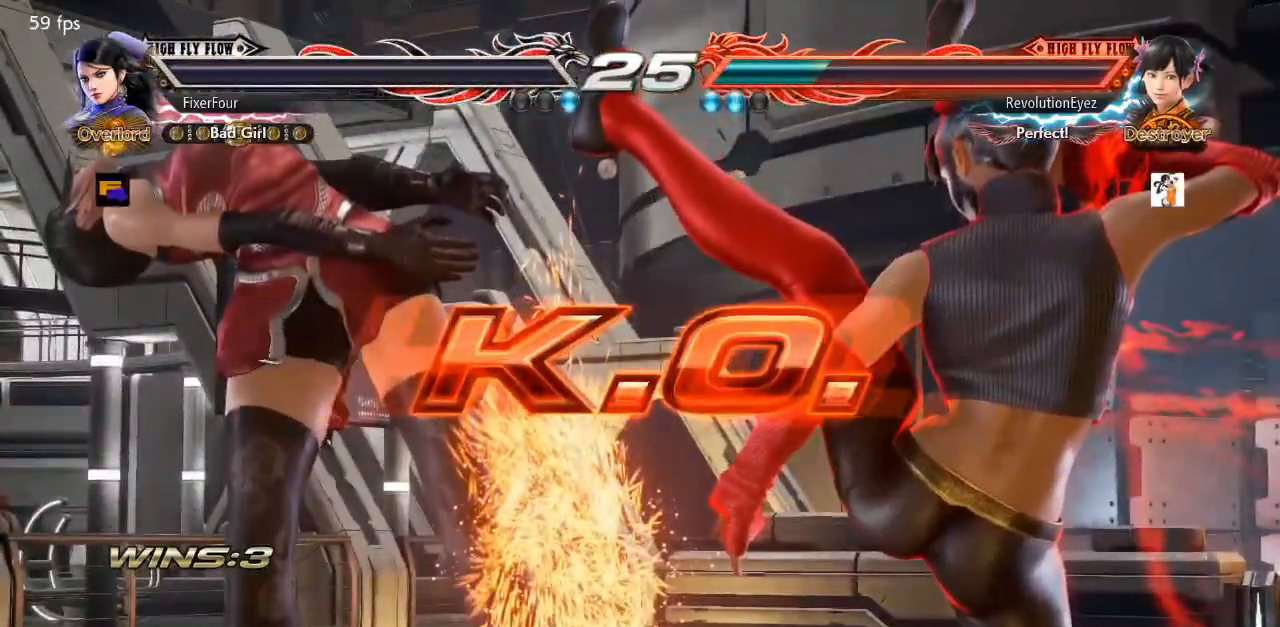
{"buttons": [], "events": []}
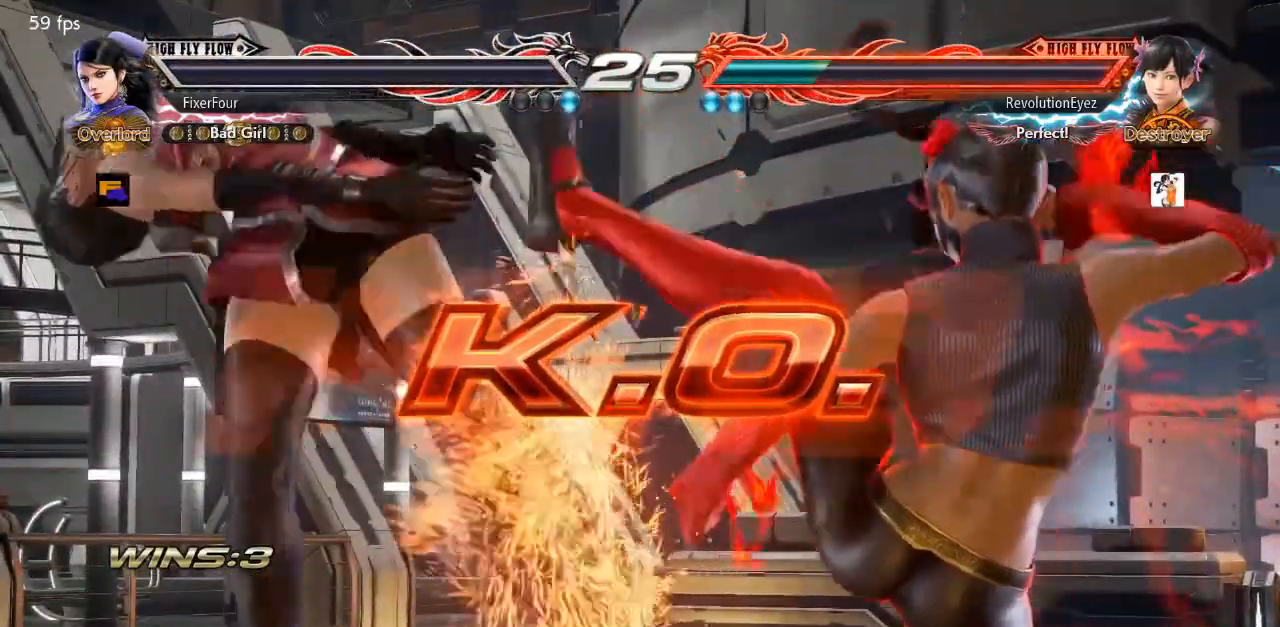
{"buttons": [], "events": []}
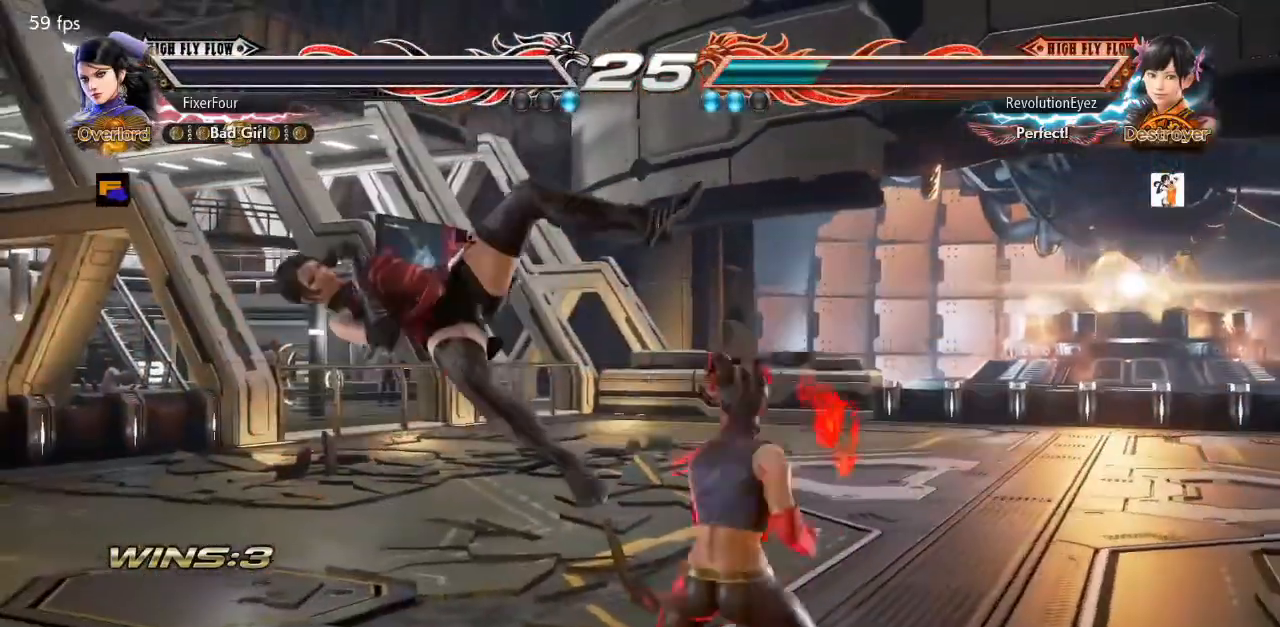
{"buttons": [], "events": []}
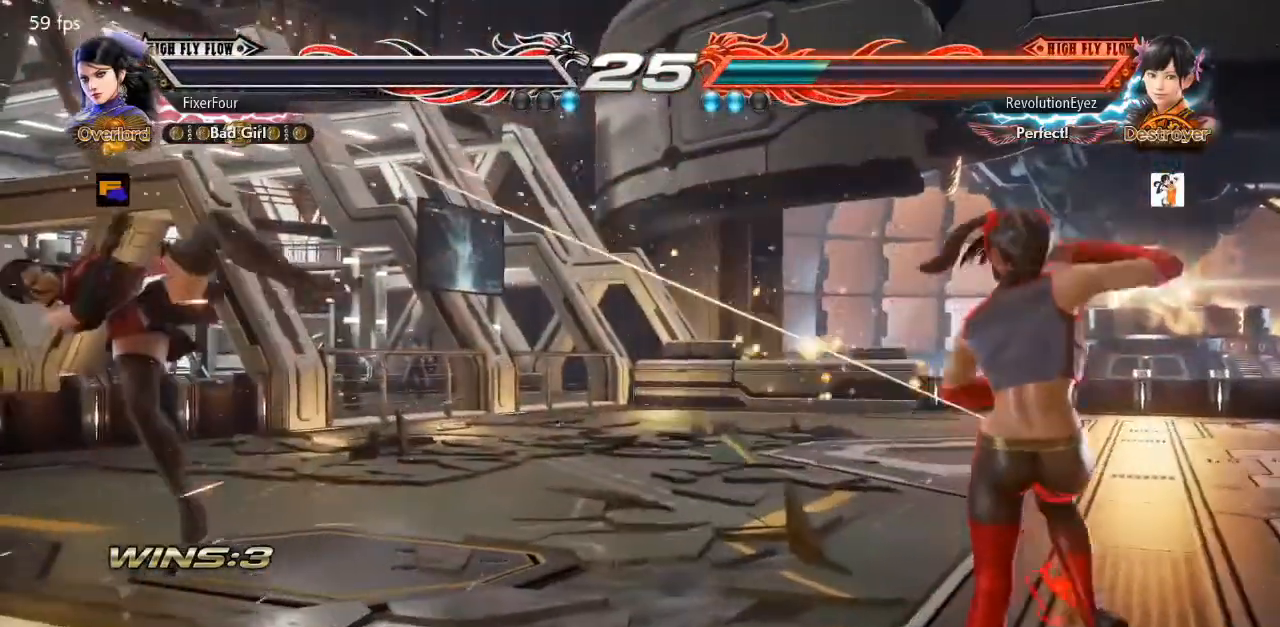
{"buttons": ["TRIANGLE"], "events": [[383, "SQUARE", "down"], [433, "TRIANGLE", "down"], [467, "SQUARE", "up"]]}
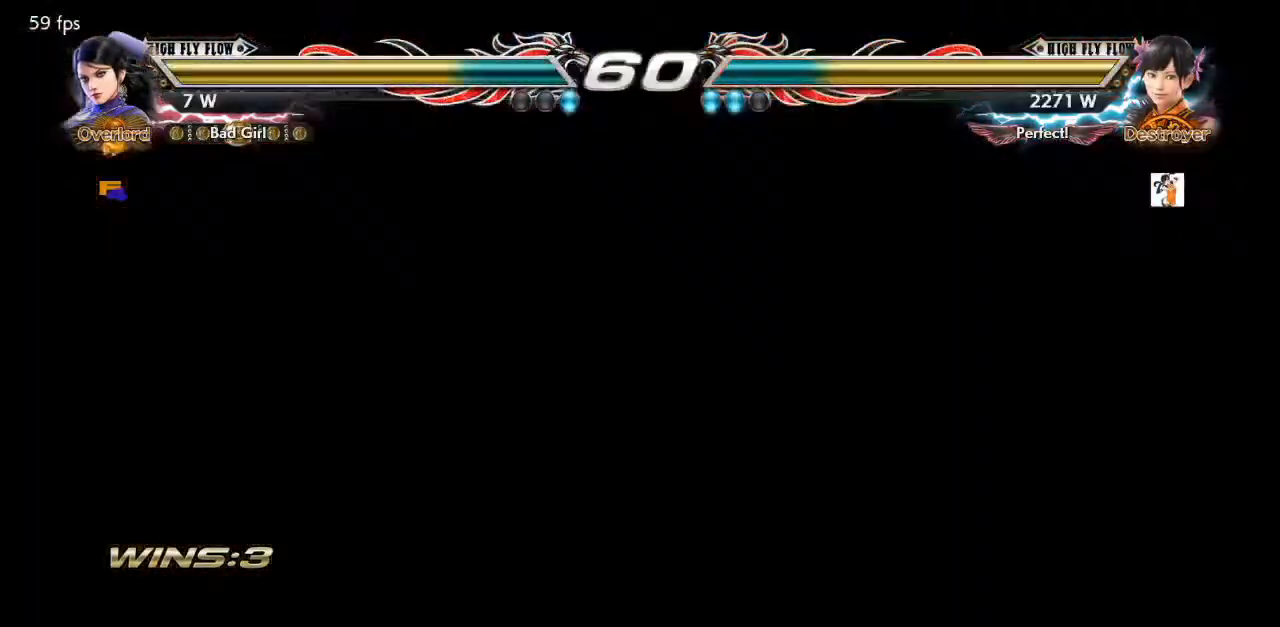
{"buttons": [], "events": [[17, "SQUARE", "down"], [34, "TRIANGLE", "up"], [134, "SQUARE", "up"], [134, "TRIANGLE", "down"], [200, "SQUARE", "down"], [234, "TRIANGLE", "up"], [300, "SQUARE", "up"]]}
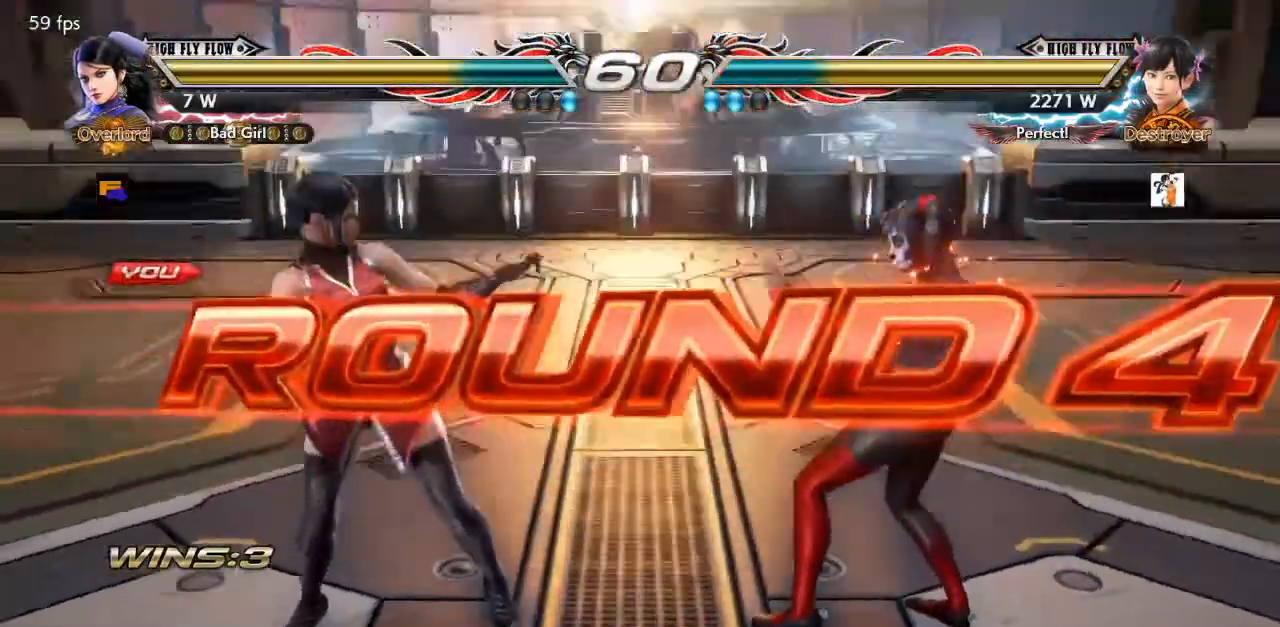
{"buttons": [], "events": []}
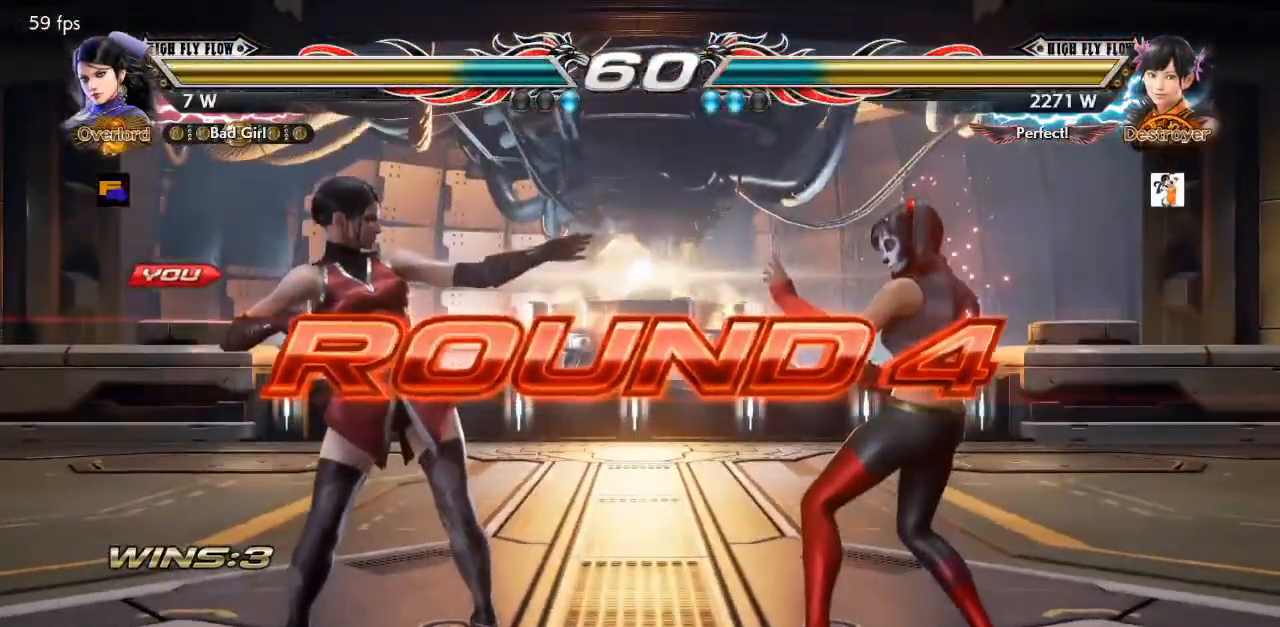
{"buttons": [], "events": []}
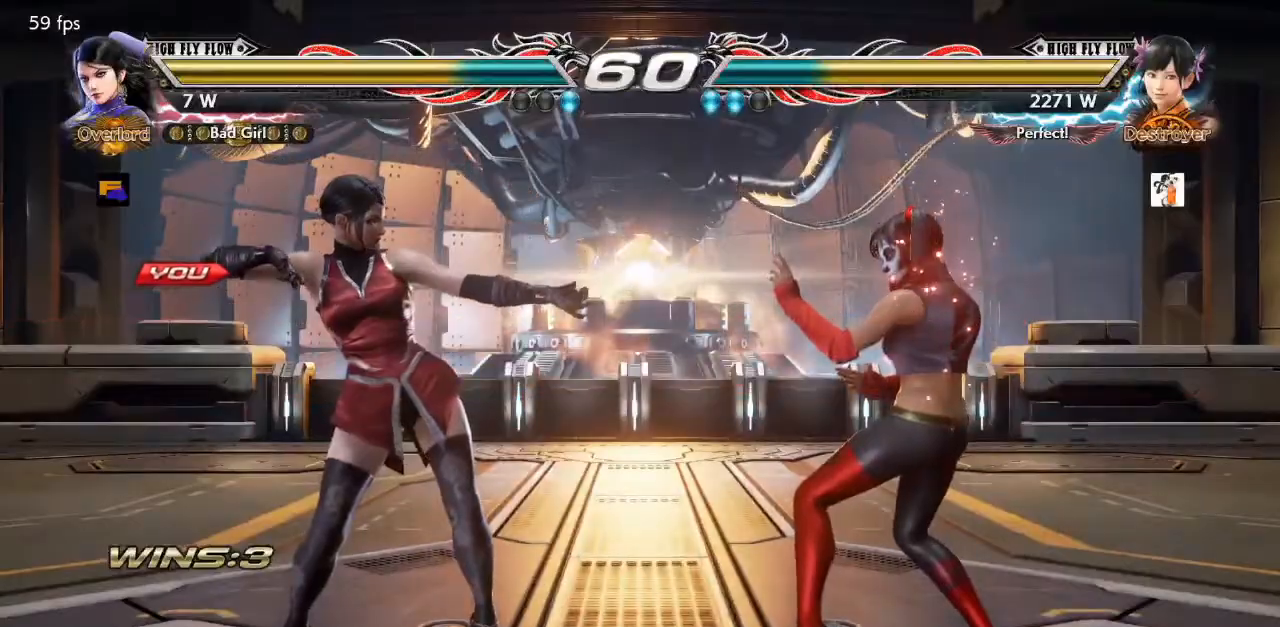
{"buttons": [], "events": []}
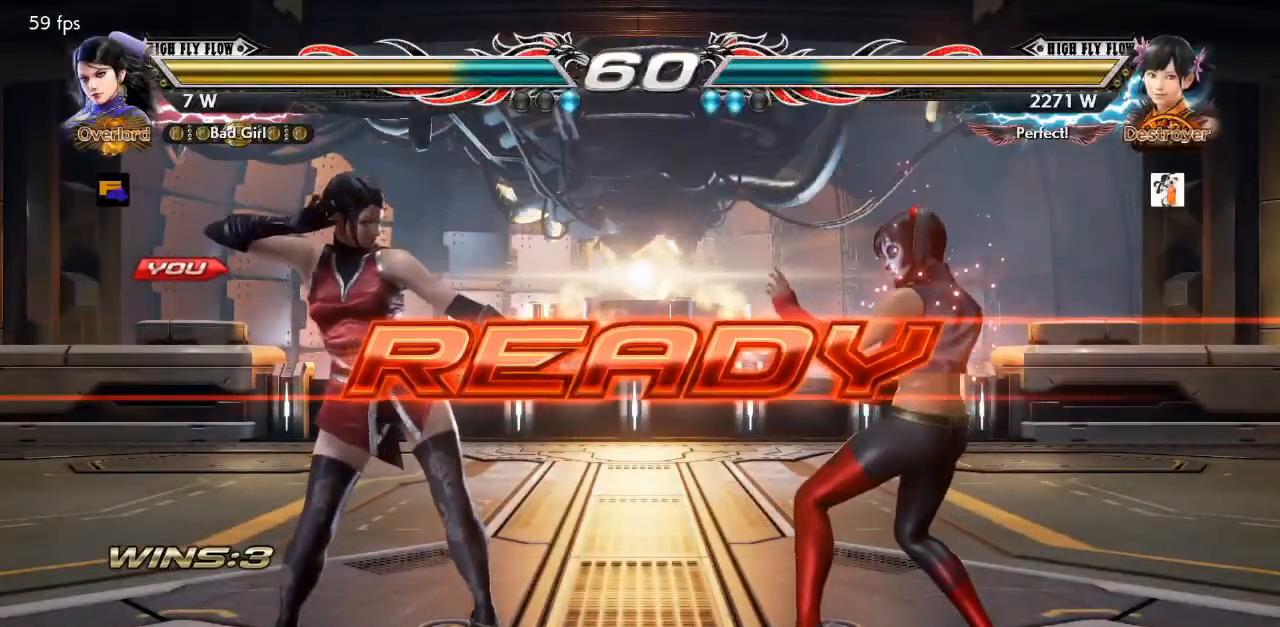
{"buttons": [], "events": []}
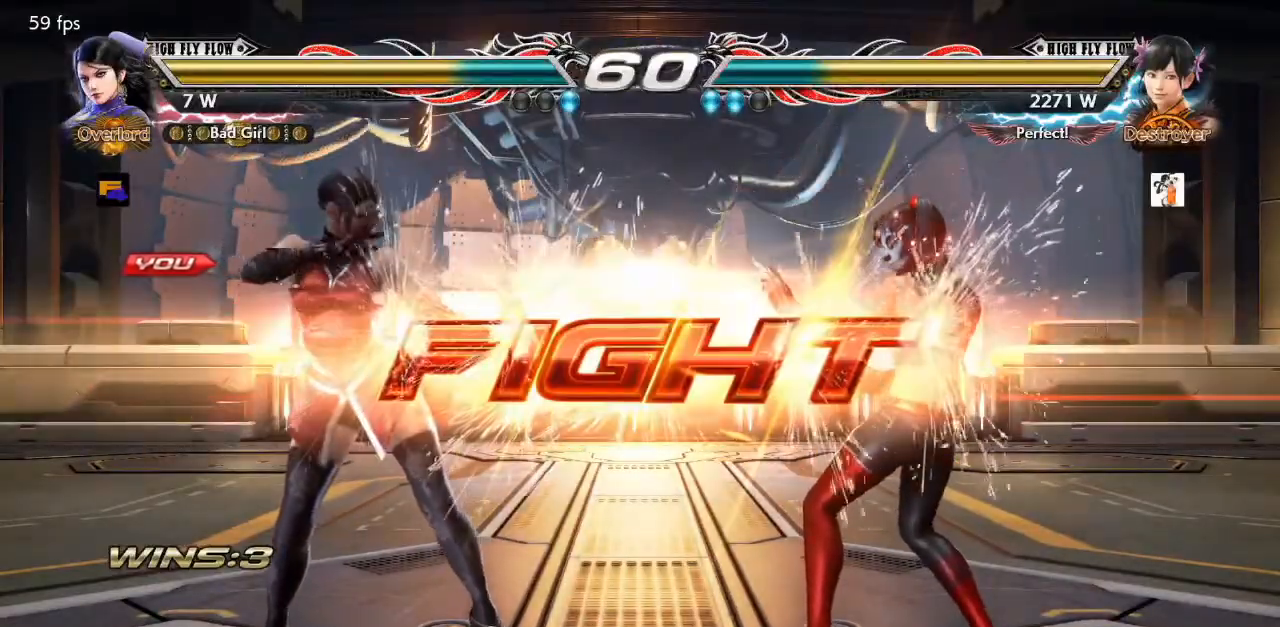
{"buttons": ["CROSS", "DPAD_DOWN"], "events": [[300, "DPAD_DOWN", "down"], [317, "CROSS", "down"]]}
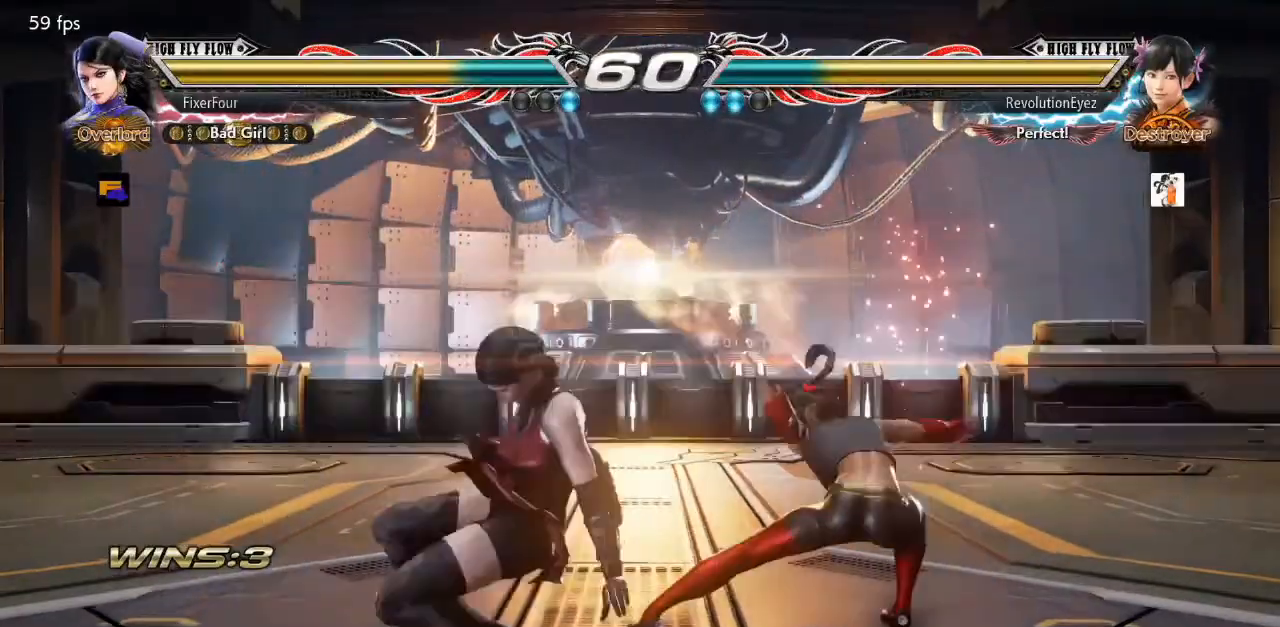
{"buttons": [], "events": [[384, "DPAD_DOWN", "up"], [418, "CROSS", "up"]]}
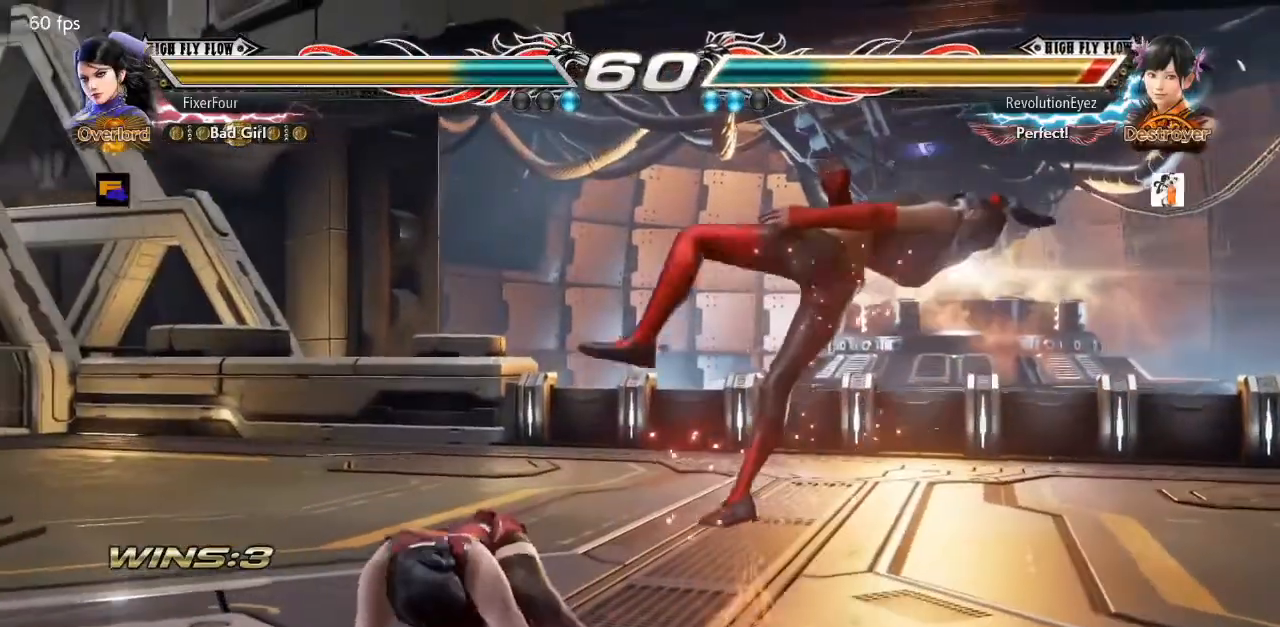
{"buttons": [], "events": [[300, "CROSS", "down"], [467, "CROSS", "up"]]}
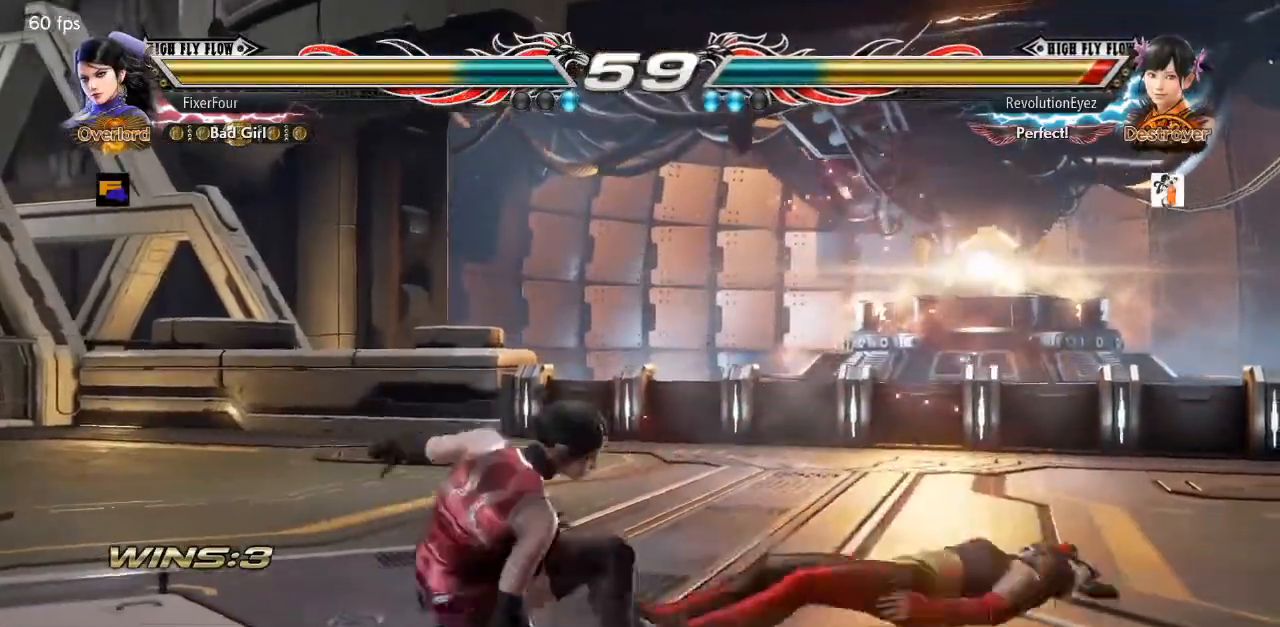
{"buttons": [], "events": []}